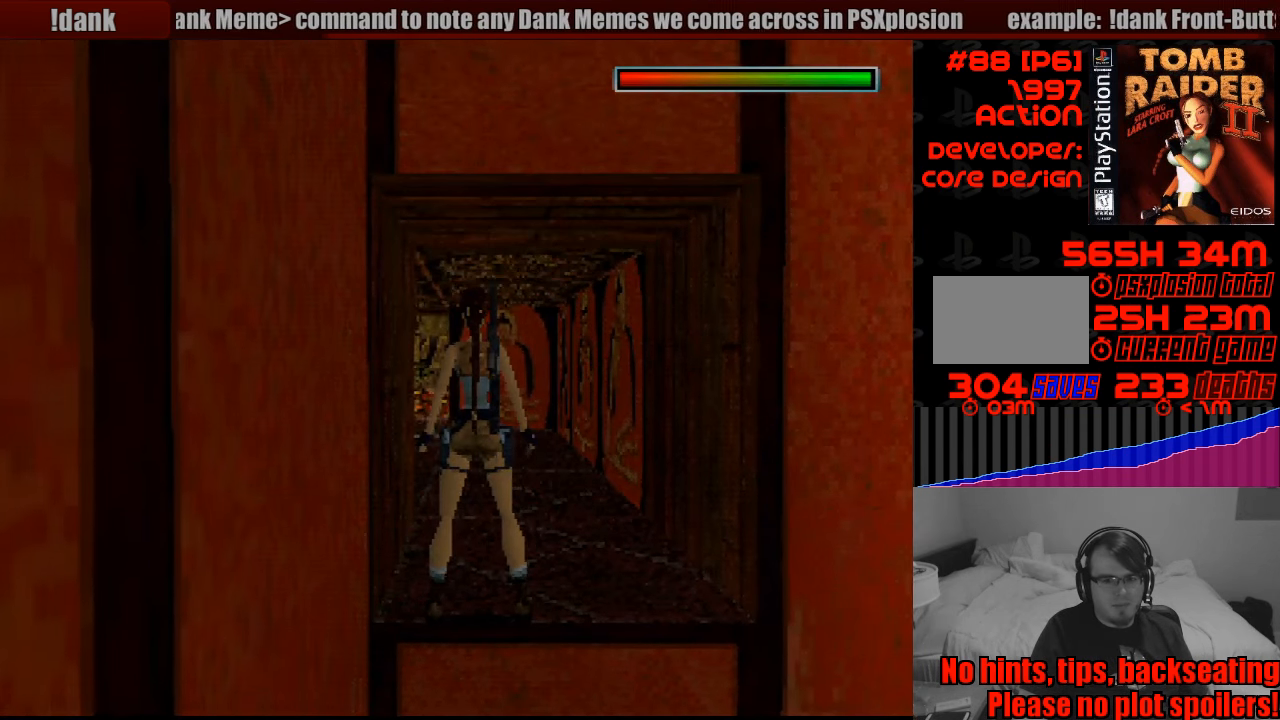
Gameplay with a controller (PlayStation layout); each line is a JSON object with the inputs held at the frame after it. "events" lists button and stick changes between this image and that frame as [ms after this image, input, new state], when the widget could be followed in between. Not read: L3 R3.
{"buttons": ["DPAD_LEFT"], "events": [[233, "DPAD_LEFT", "down"]]}
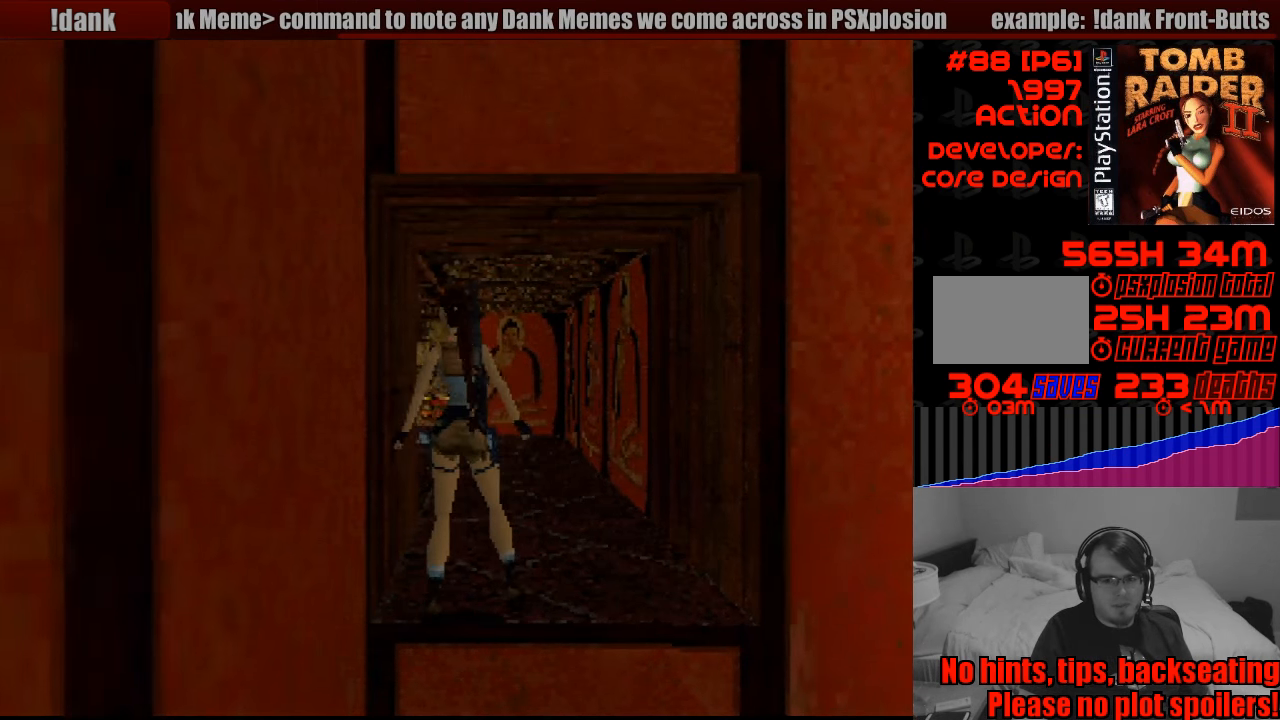
{"buttons": ["DPAD_LEFT"], "events": []}
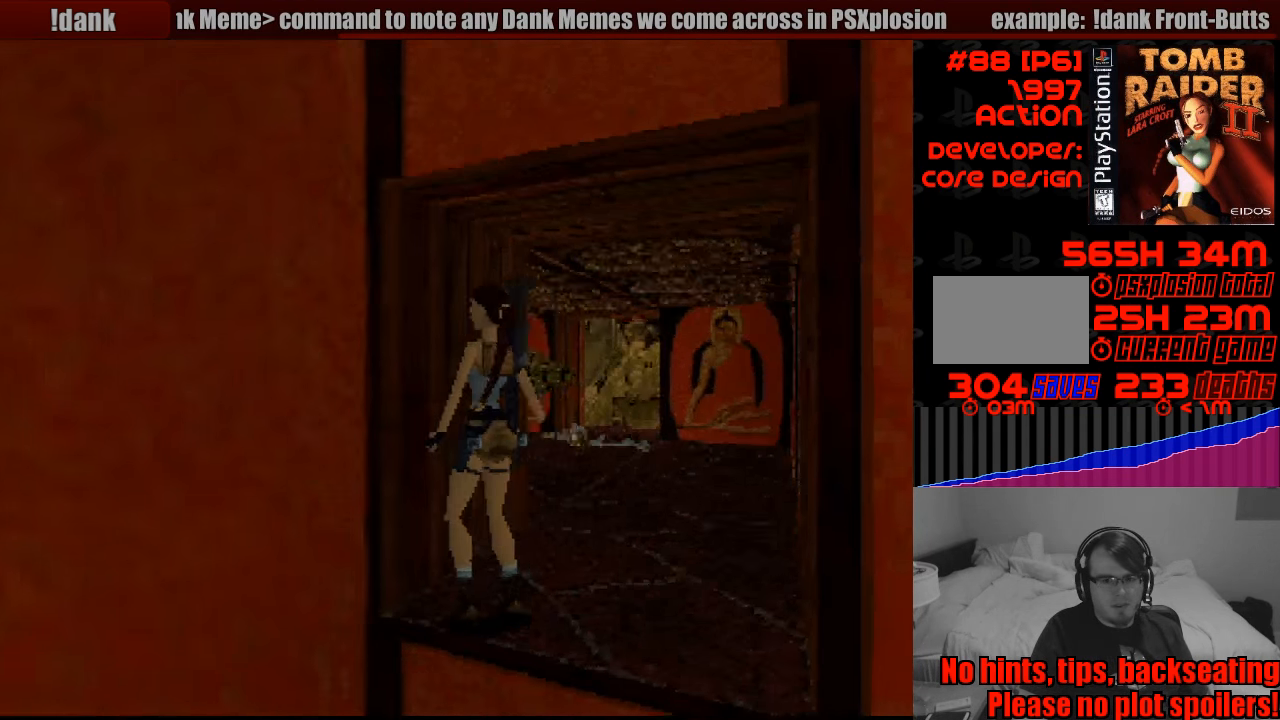
{"buttons": [], "events": [[449, "DPAD_LEFT", "up"]]}
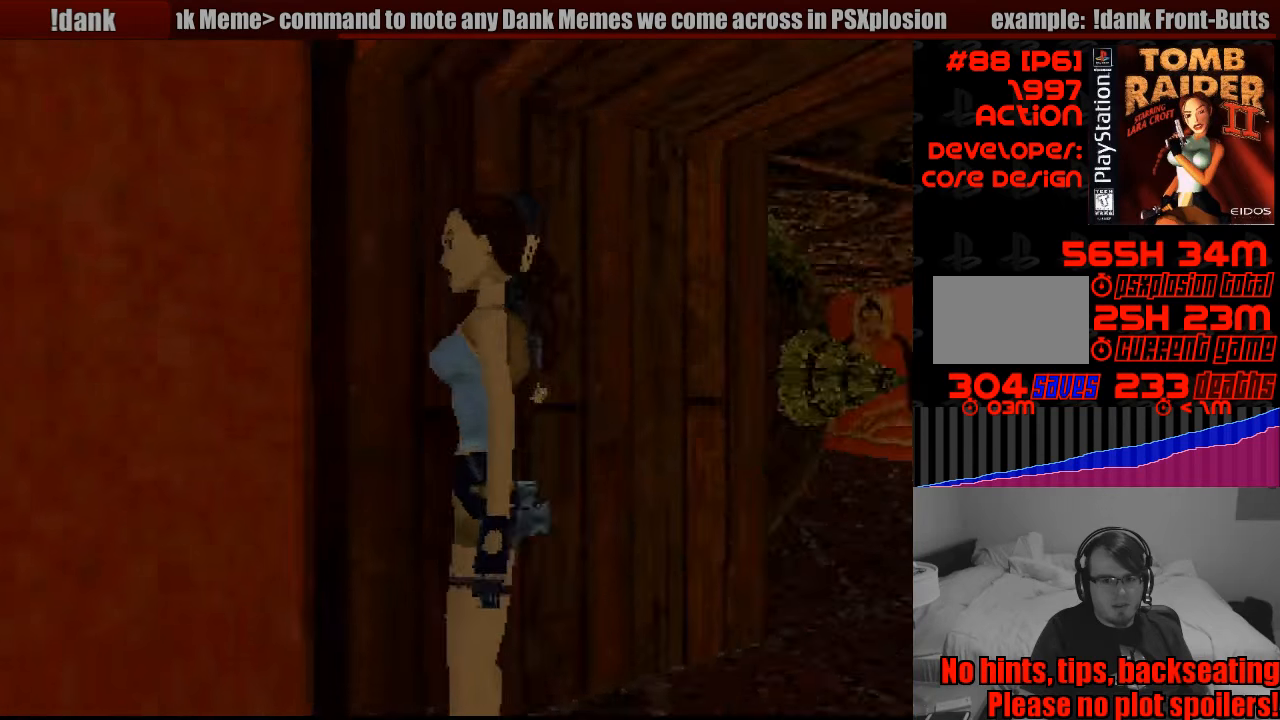
{"buttons": ["L1", "DPAD_UP", "DPAD_LEFT"], "events": [[50, "L1", "down"], [317, "DPAD_UP", "down"], [333, "DPAD_LEFT", "down"]]}
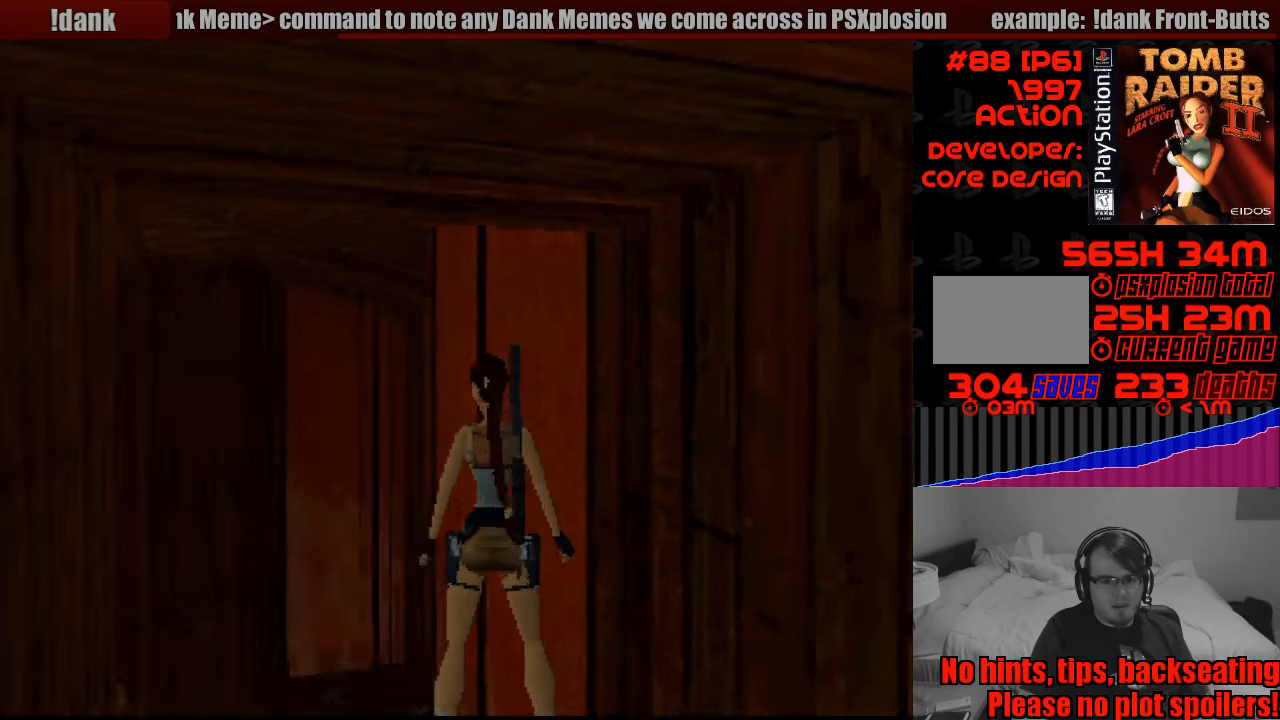
{"buttons": ["L1", "DPAD_UP"], "events": [[100, "DPAD_LEFT", "up"]]}
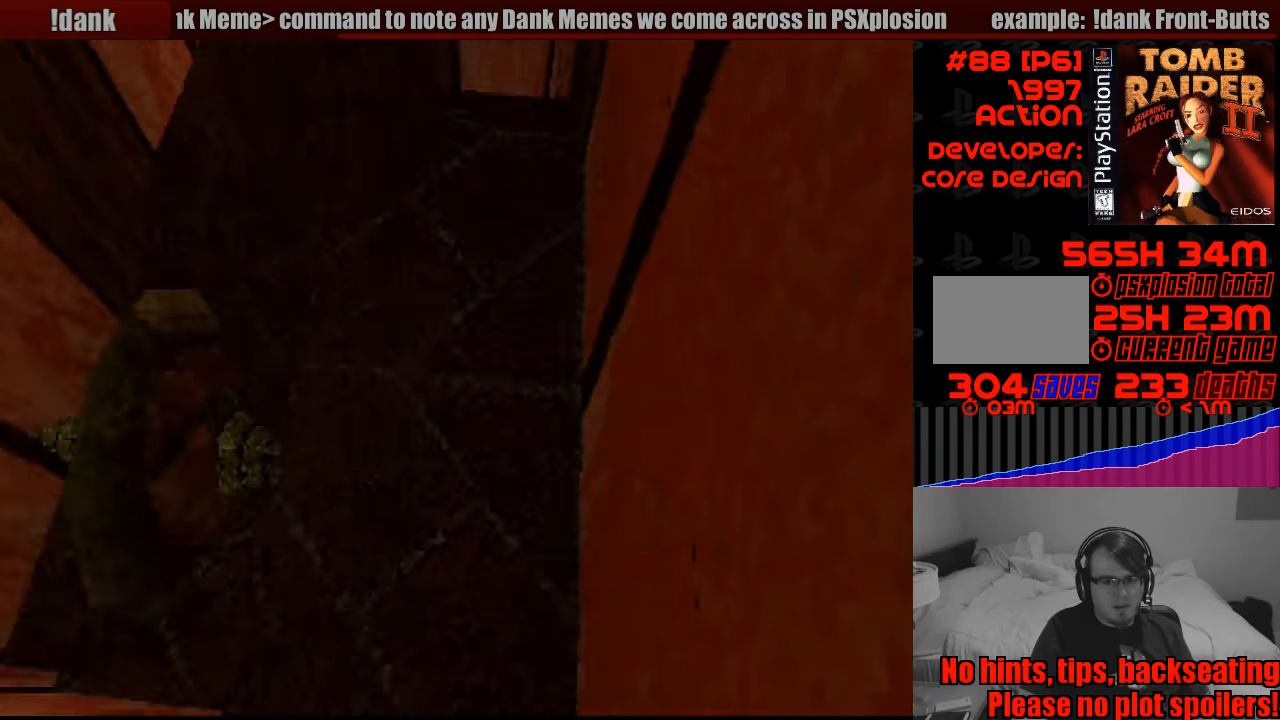
{"buttons": ["L1", "DPAD_DOWN", "DPAD_LEFT"], "events": [[133, "DPAD_UP", "up"], [400, "DPAD_DOWN", "down"], [417, "DPAD_LEFT", "down"]]}
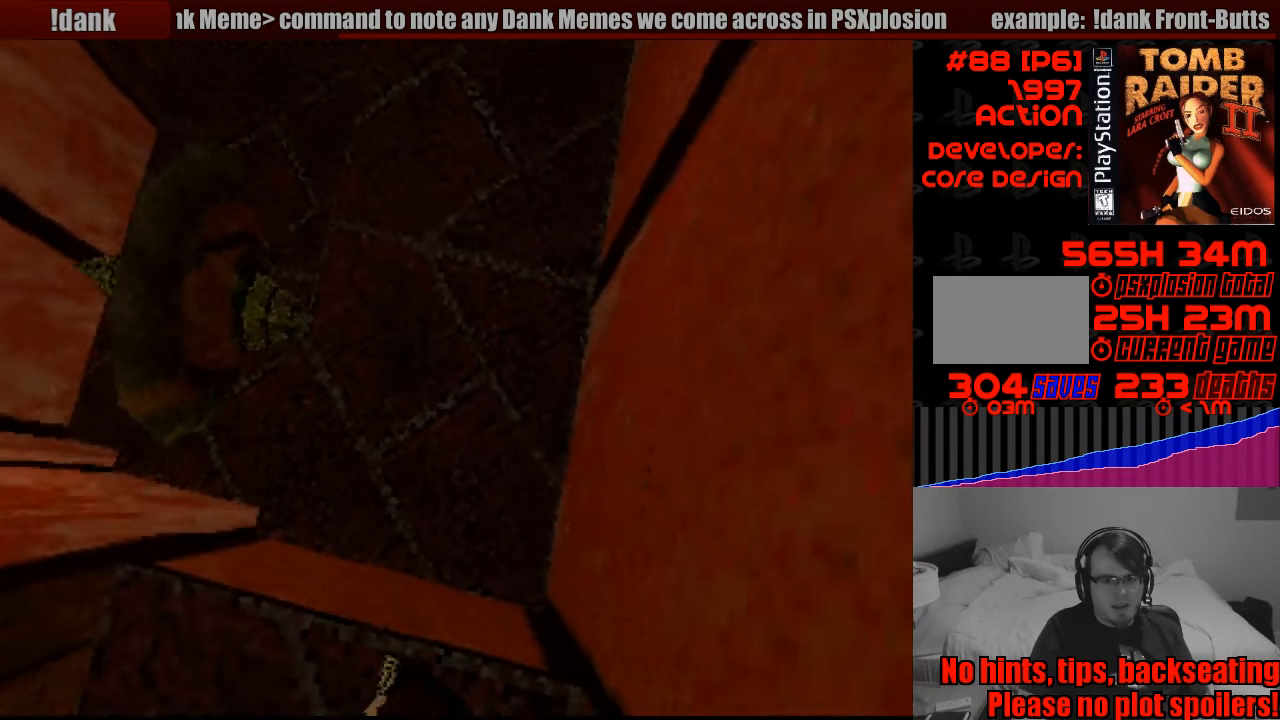
{"buttons": ["L1", "DPAD_DOWN"], "events": [[33, "DPAD_LEFT", "up"], [200, "DPAD_DOWN", "up"], [450, "DPAD_DOWN", "down"]]}
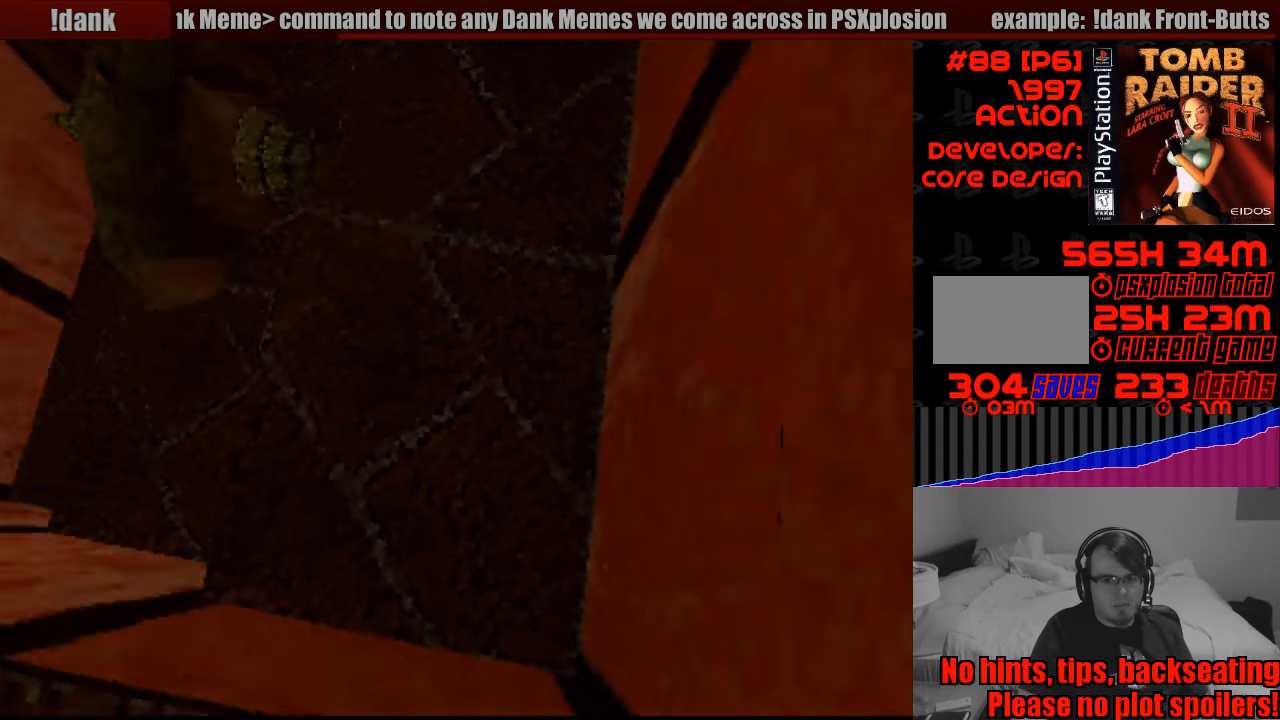
{"buttons": ["L1"], "events": [[133, "DPAD_DOWN", "up"]]}
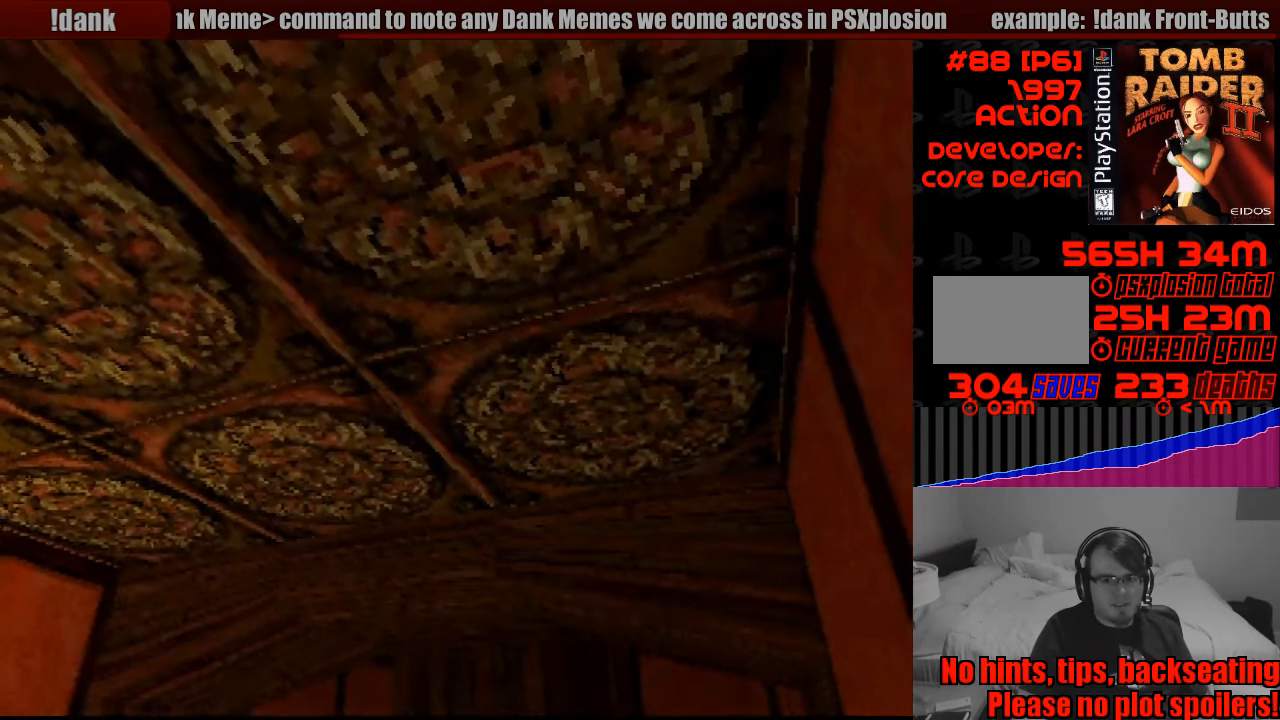
{"buttons": ["DPAD_UP"], "events": [[150, "L1", "up"], [250, "DPAD_UP", "down"]]}
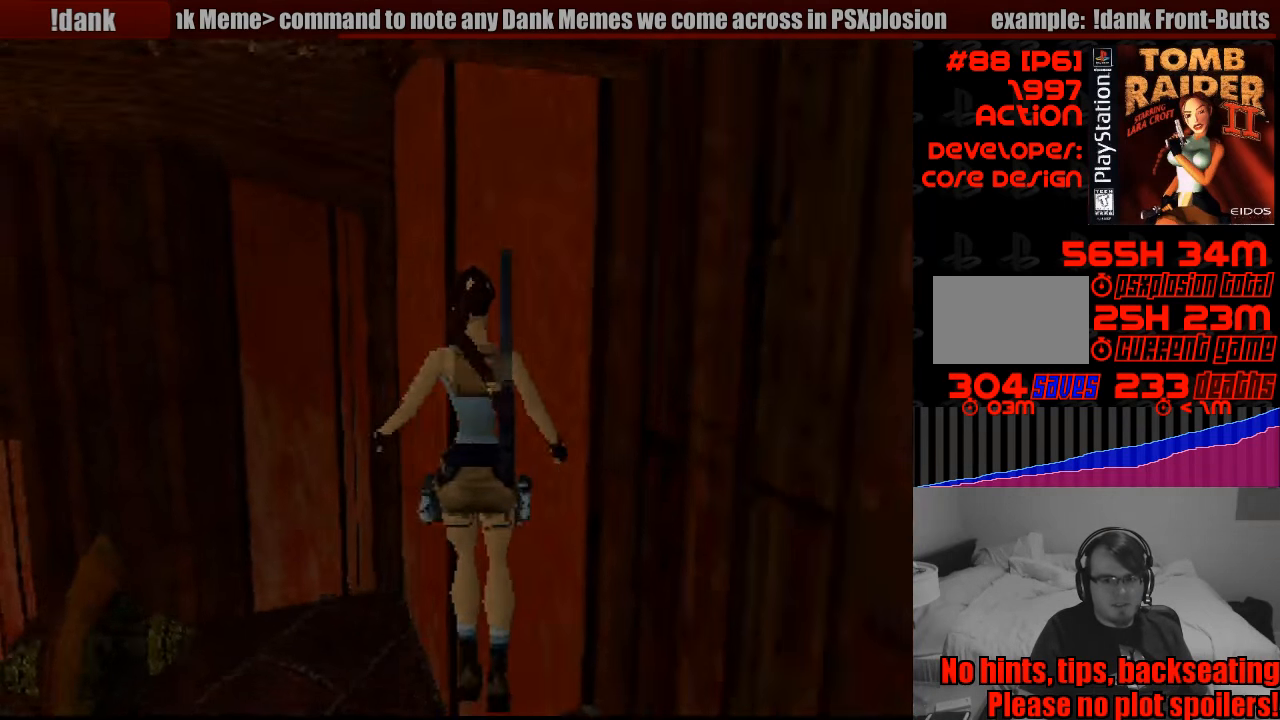
{"buttons": ["DPAD_UP", "DPAD_LEFT"], "events": [[317, "DPAD_LEFT", "down"]]}
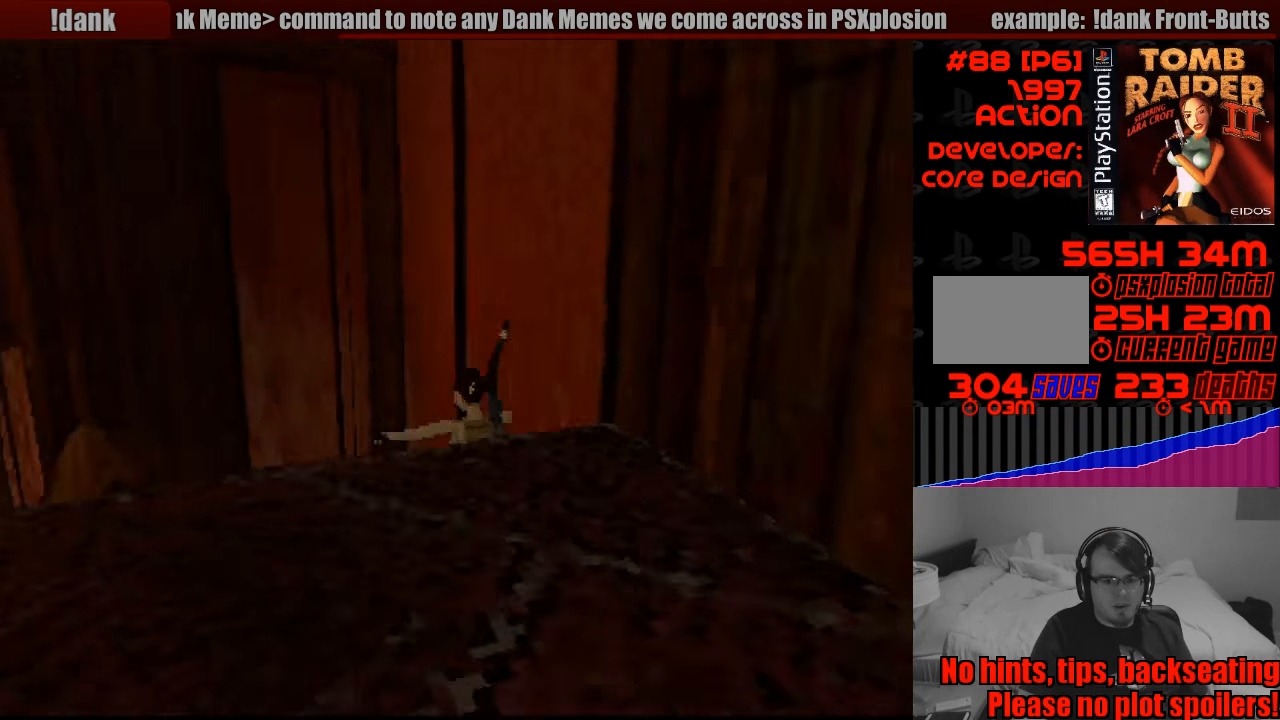
{"buttons": [], "events": [[200, "DPAD_LEFT", "up"], [500, "DPAD_UP", "up"]]}
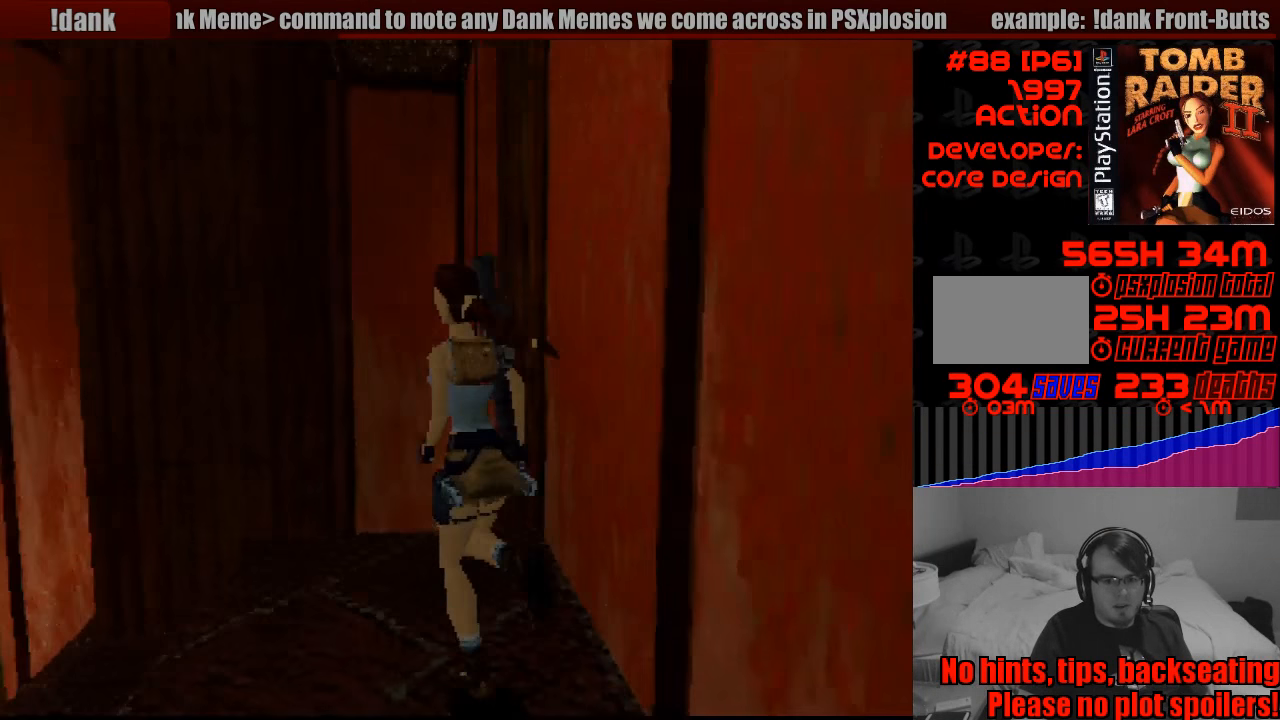
{"buttons": ["DPAD_RIGHT"], "events": [[350, "DPAD_RIGHT", "down"]]}
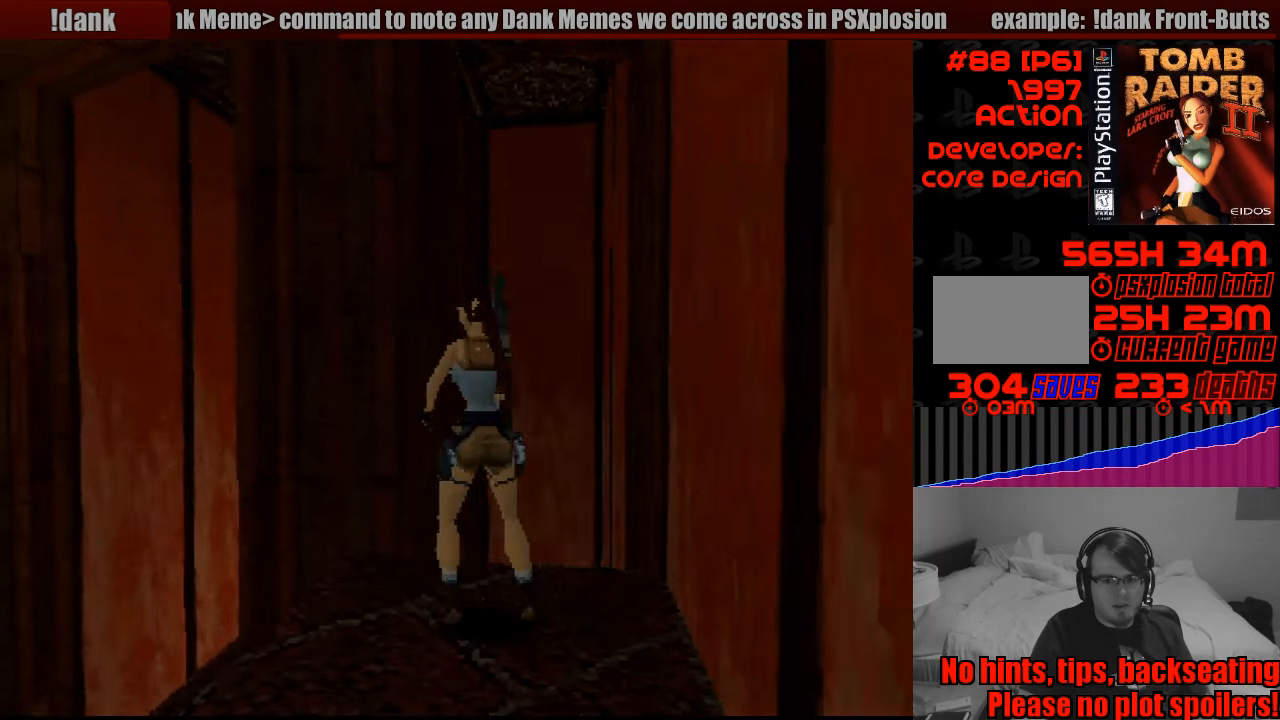
{"buttons": ["L1", "DPAD_UP"], "events": [[150, "DPAD_RIGHT", "up"], [184, "L1", "down"], [367, "DPAD_UP", "down"]]}
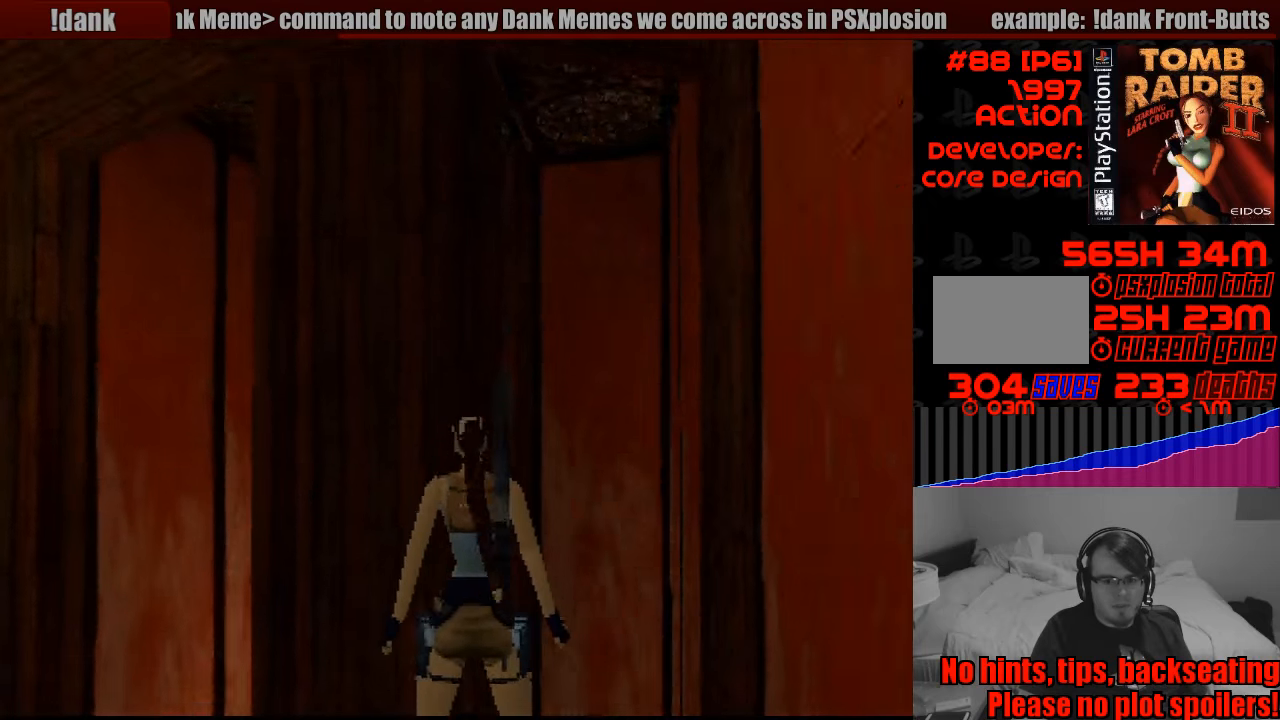
{"buttons": ["L1"], "events": [[450, "DPAD_UP", "up"]]}
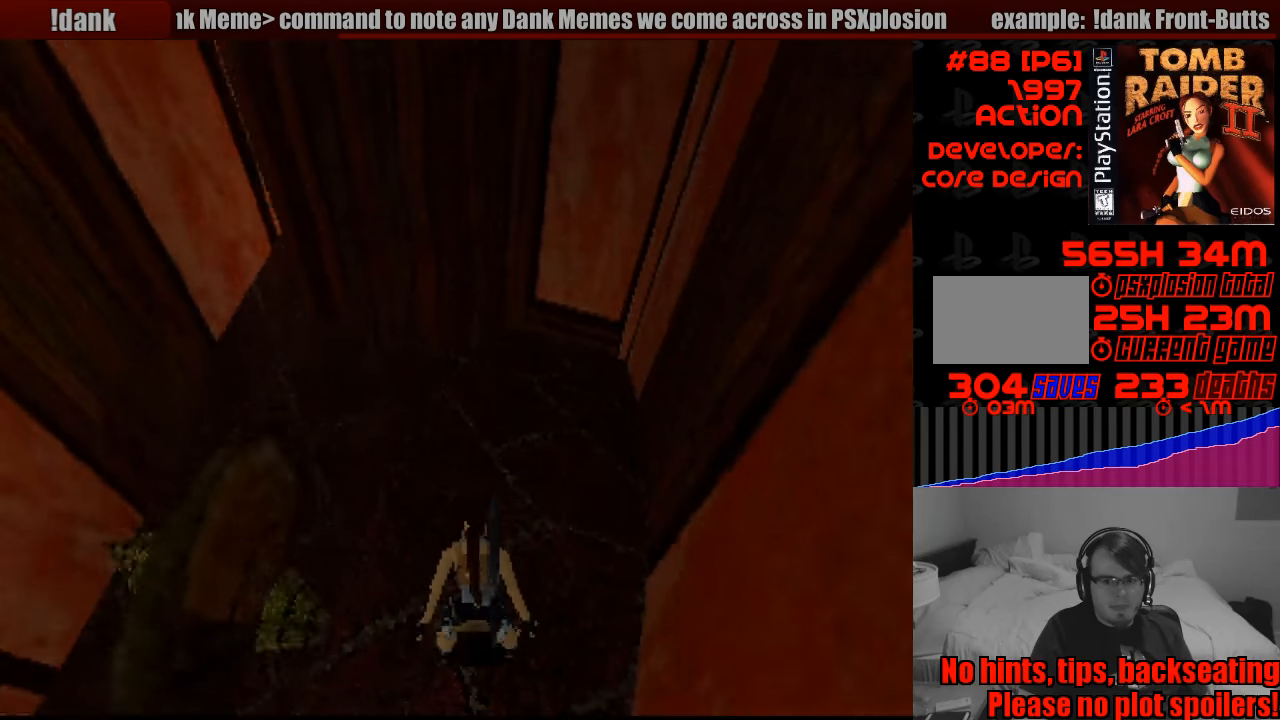
{"buttons": ["L1"], "events": [[183, "DPAD_UP", "down"], [283, "DPAD_RIGHT", "down"], [333, "DPAD_UP", "up"], [433, "DPAD_RIGHT", "up"]]}
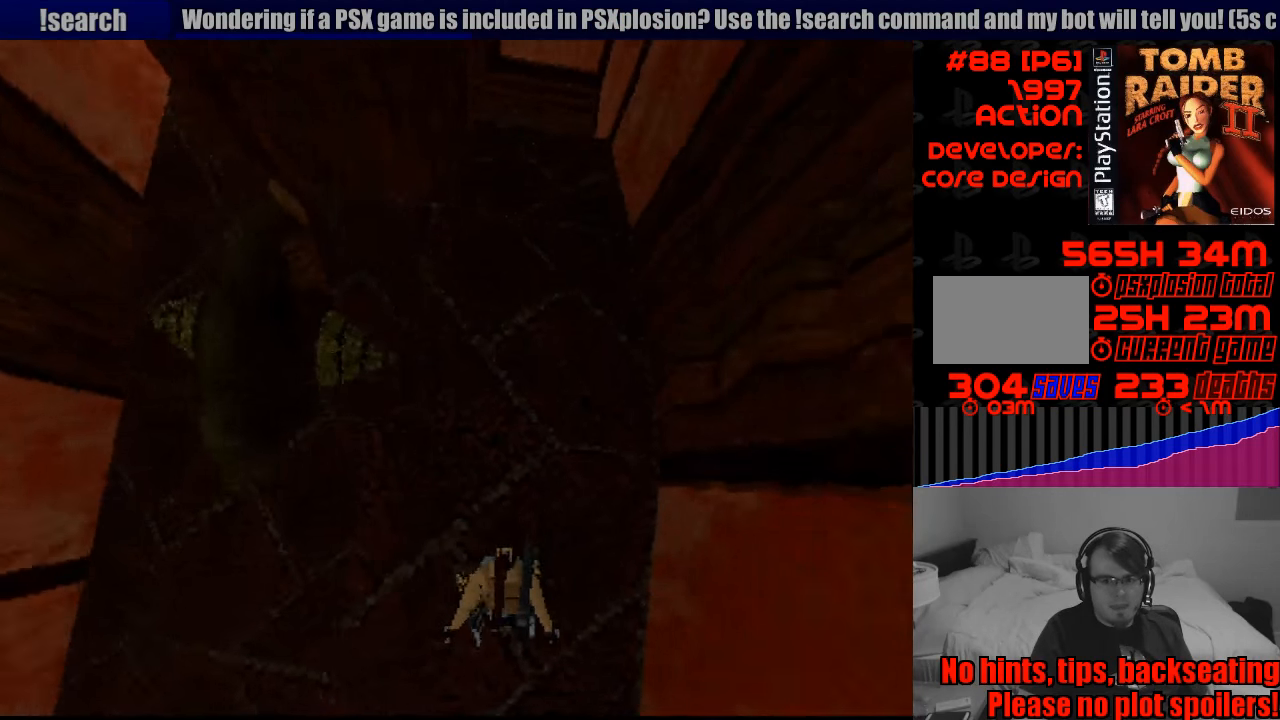
{"buttons": ["L1"], "events": [[200, "DPAD_DOWN", "down"], [333, "DPAD_DOWN", "up"]]}
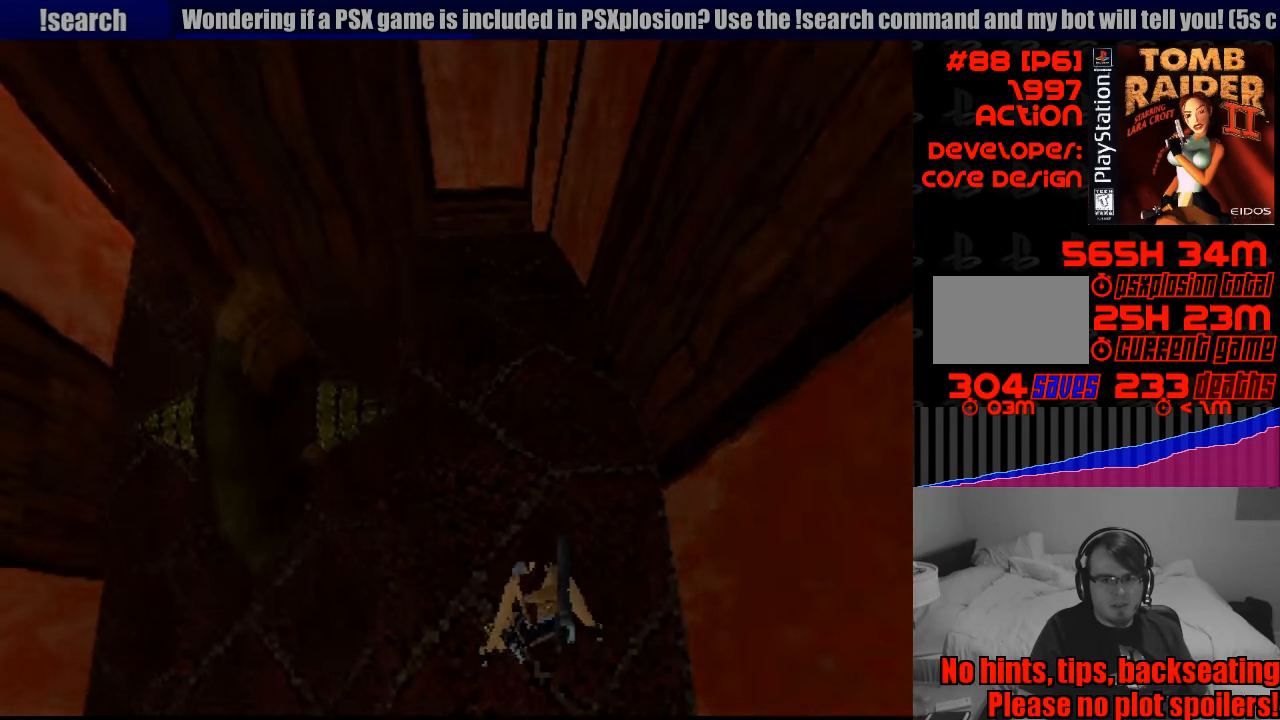
{"buttons": ["L1"], "events": []}
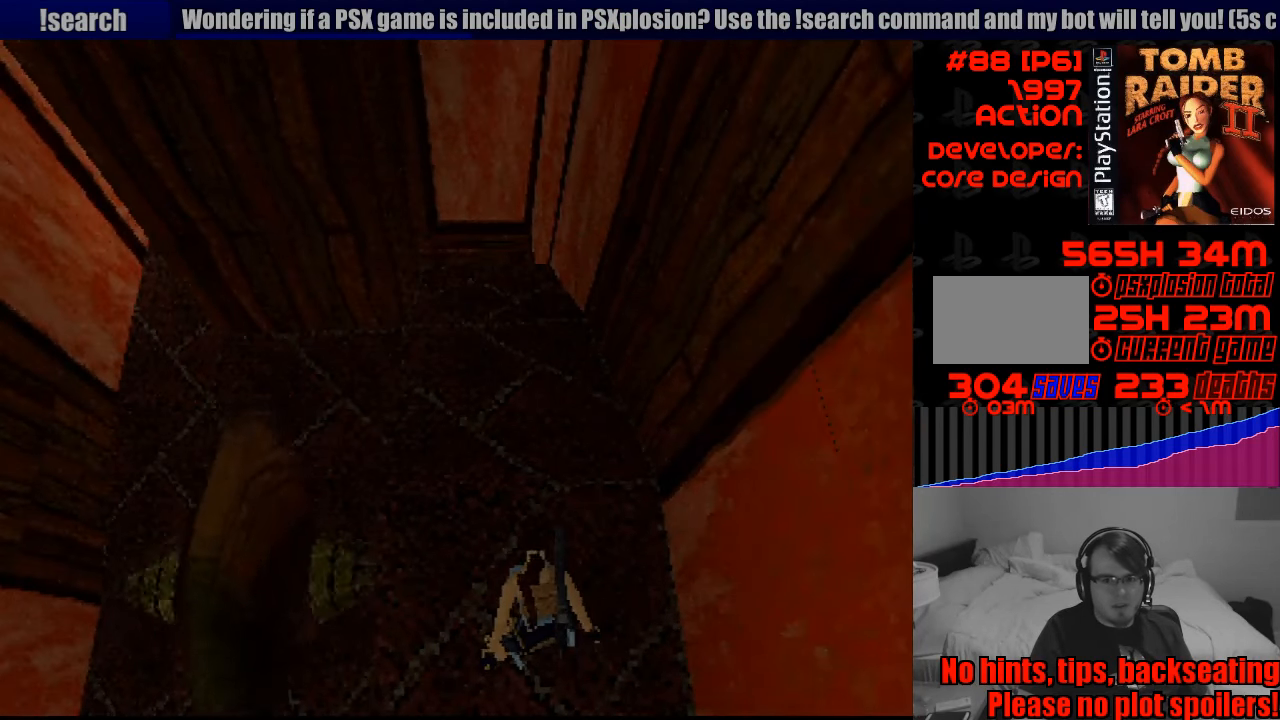
{"buttons": ["L1"], "events": [[16, "DPAD_UP", "down"], [250, "DPAD_UP", "up"]]}
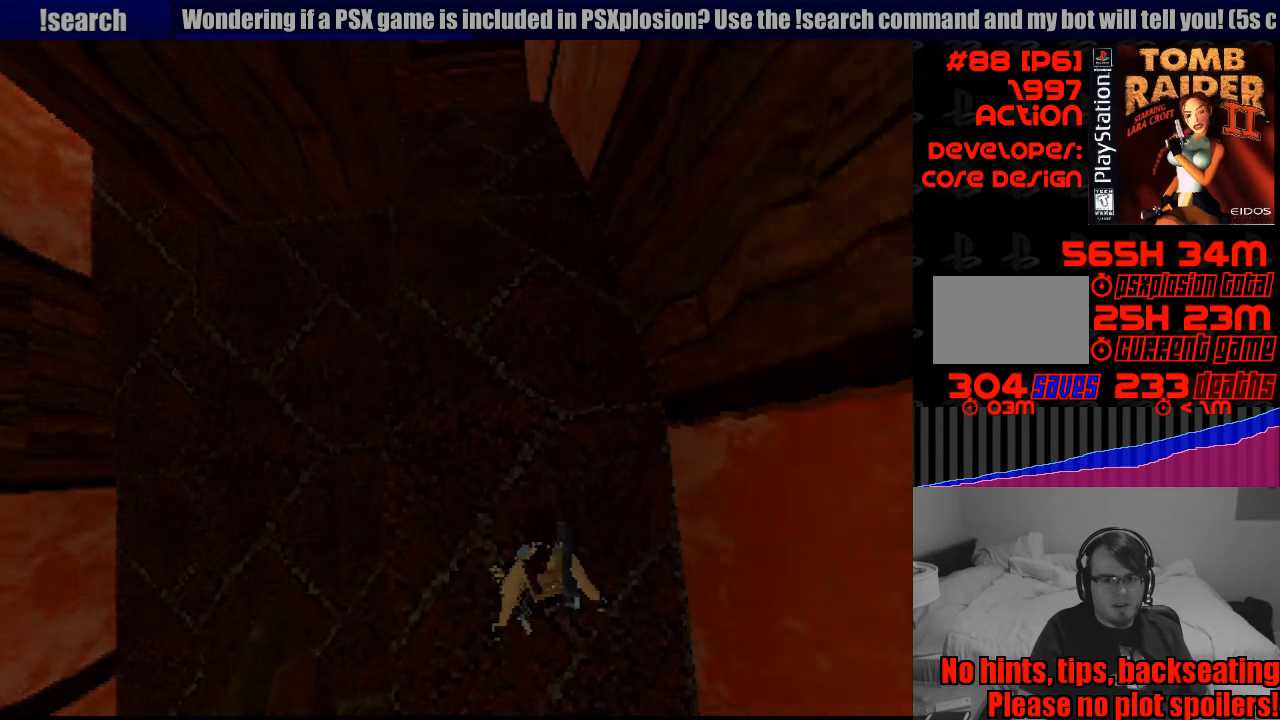
{"buttons": [], "events": [[483, "L1", "up"]]}
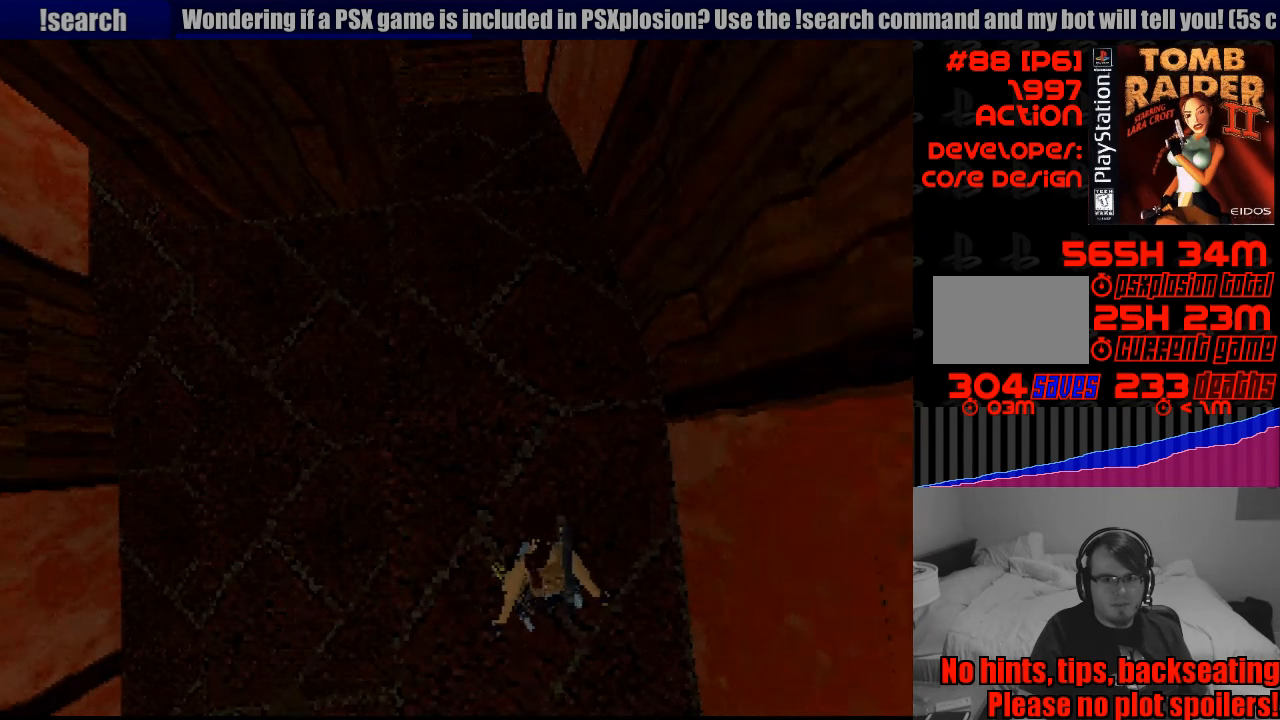
{"buttons": ["DPAD_RIGHT"], "events": [[150, "DPAD_RIGHT", "down"]]}
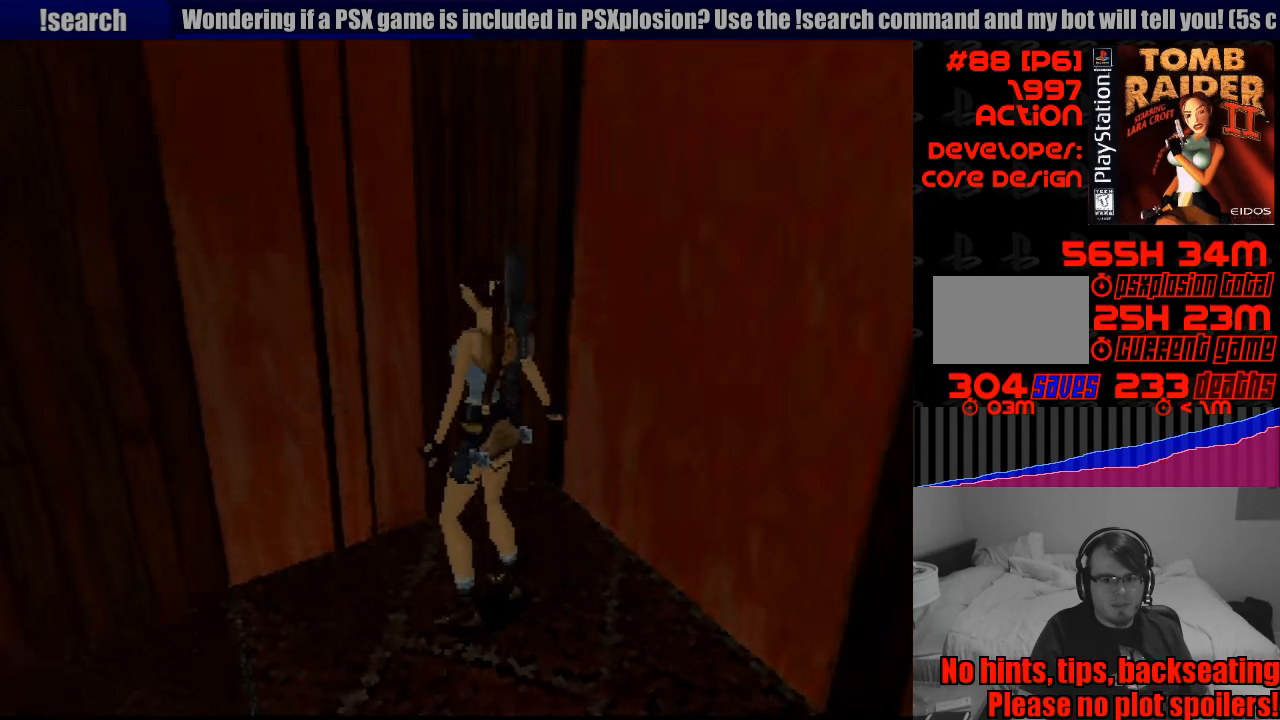
{"buttons": ["DPAD_RIGHT"], "events": []}
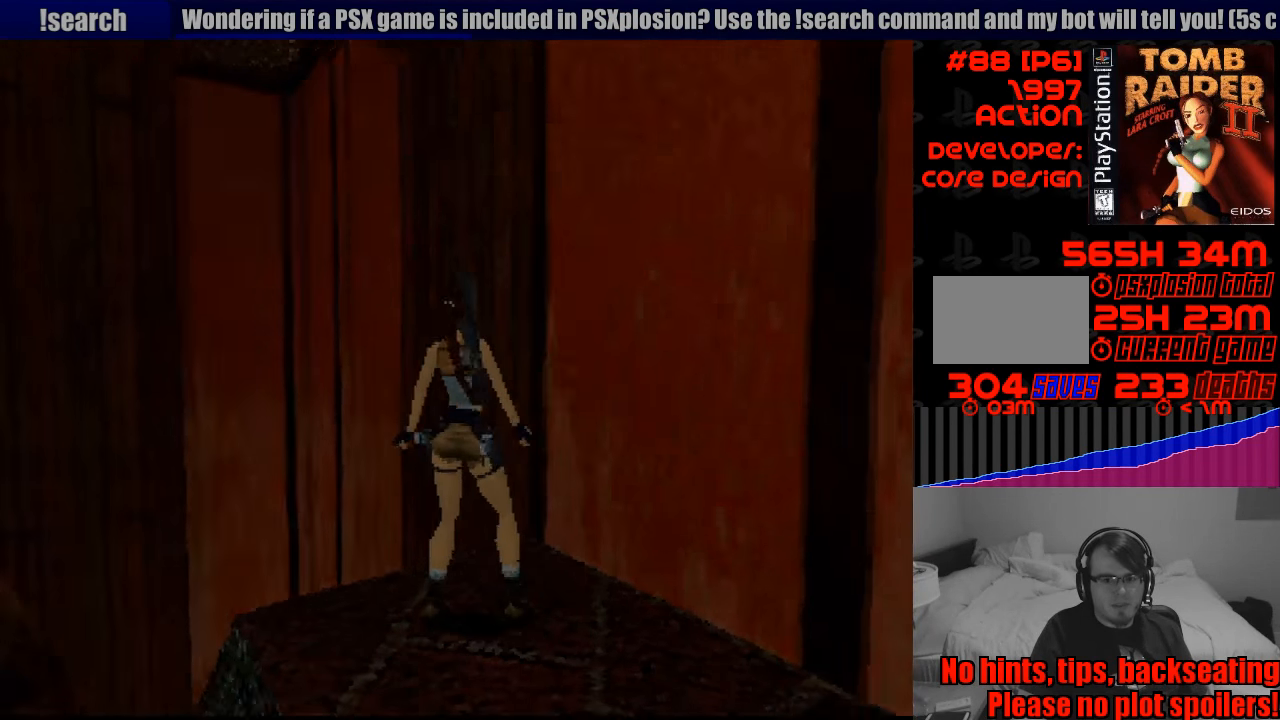
{"buttons": [], "events": [[450, "DPAD_RIGHT", "up"]]}
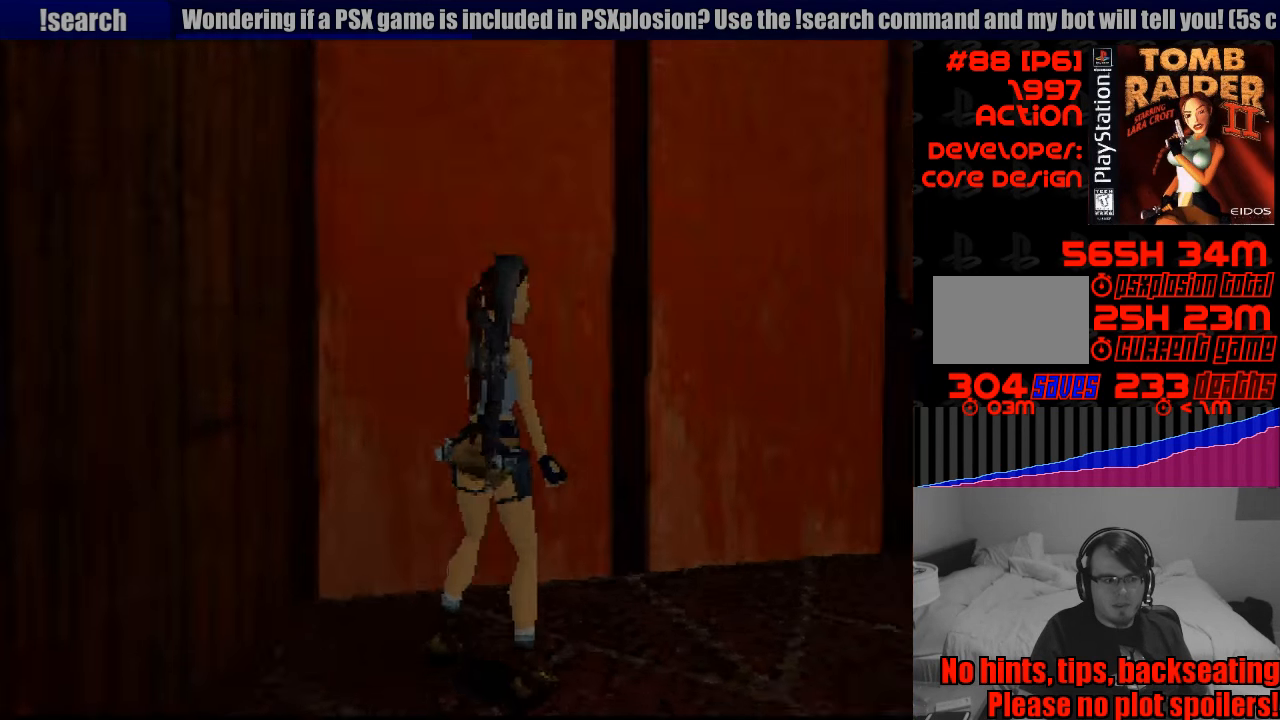
{"buttons": [], "events": []}
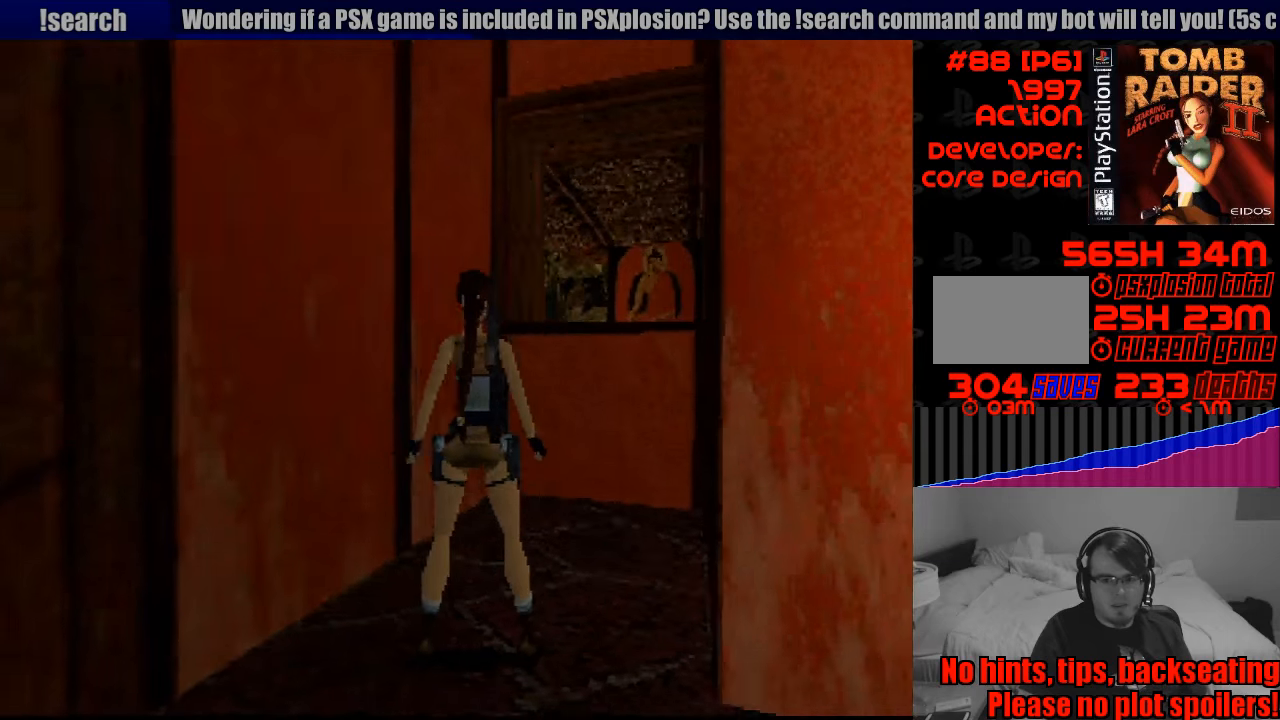
{"buttons": ["DPAD_UP", "DPAD_RIGHT"], "events": [[67, "DPAD_UP", "down"], [100, "DPAD_RIGHT", "down"], [200, "DPAD_RIGHT", "up"], [450, "DPAD_RIGHT", "down"]]}
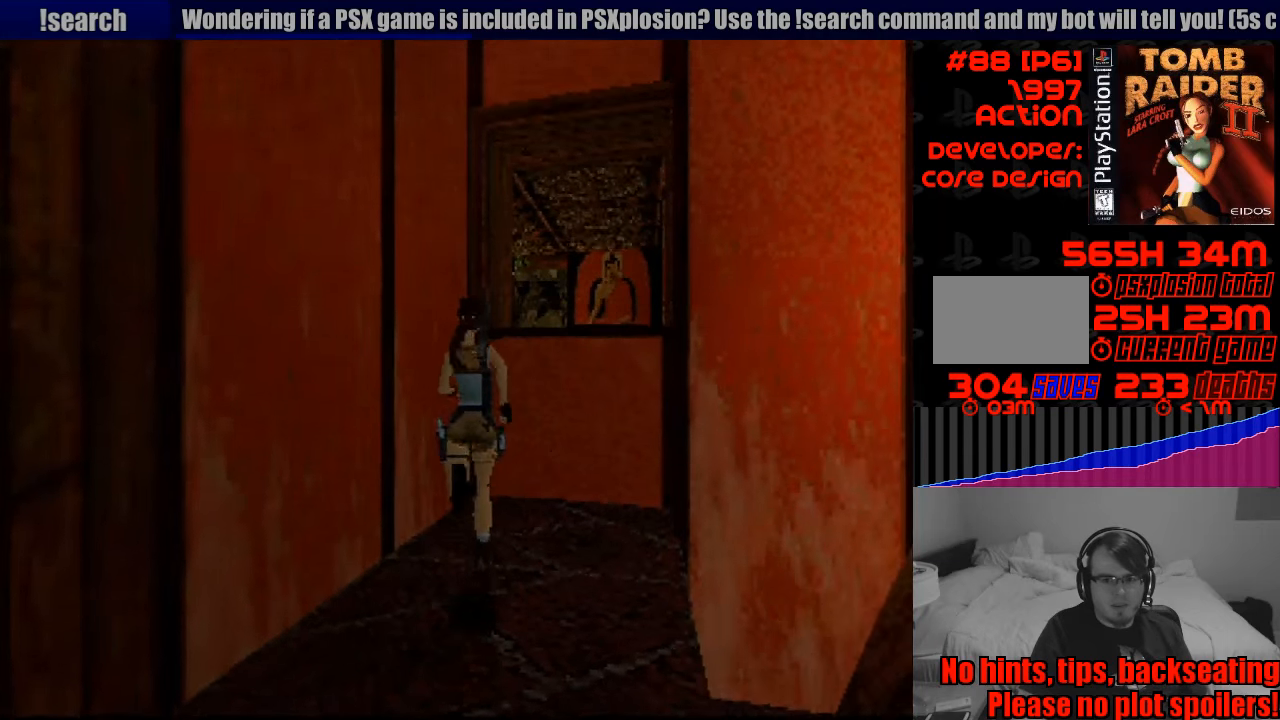
{"buttons": ["DPAD_UP"], "events": [[117, "START", "down"], [133, "START", "up"], [367, "DPAD_RIGHT", "up"]]}